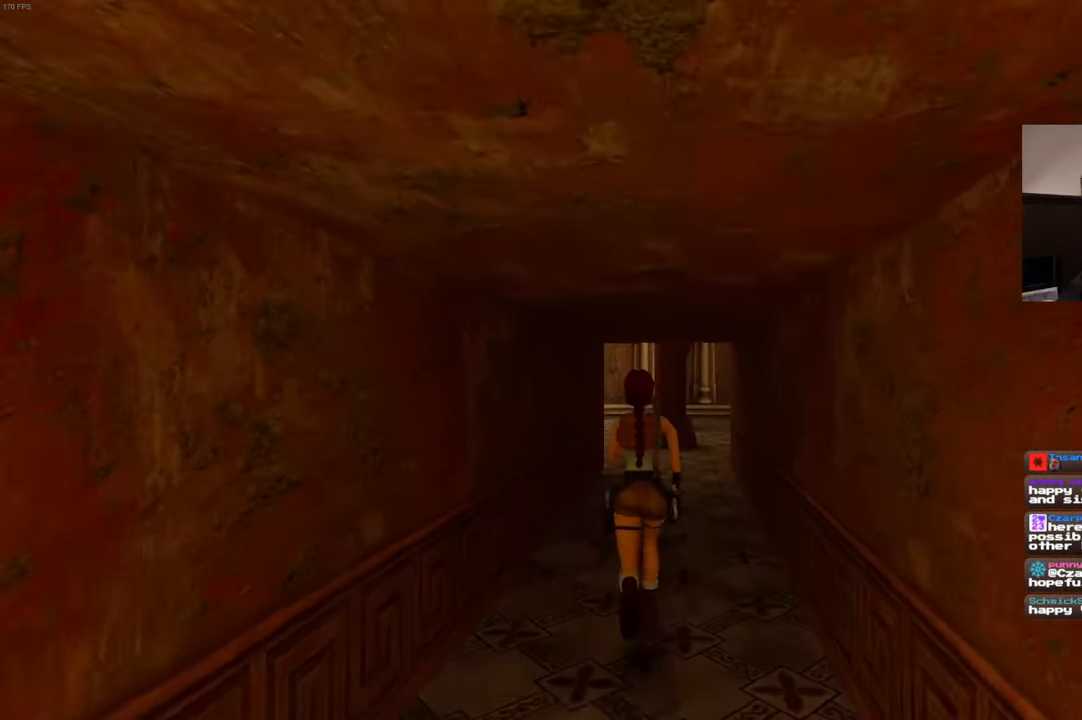
Gameplay with a controller (PlayStation layout); each line is a JSON object with the inputs held at the frame after it (dt_ms = milliseconds from this image to that frame). "events" lists button and stick changes between this image and that frame as [ms after this image, input, new state], when the widget could be followed in between. Not read: DPAD_LEFT L3 R3.
{"dt_ms": 500, "buttons": [], "left_stick": "up", "right_stick": "center", "events": []}
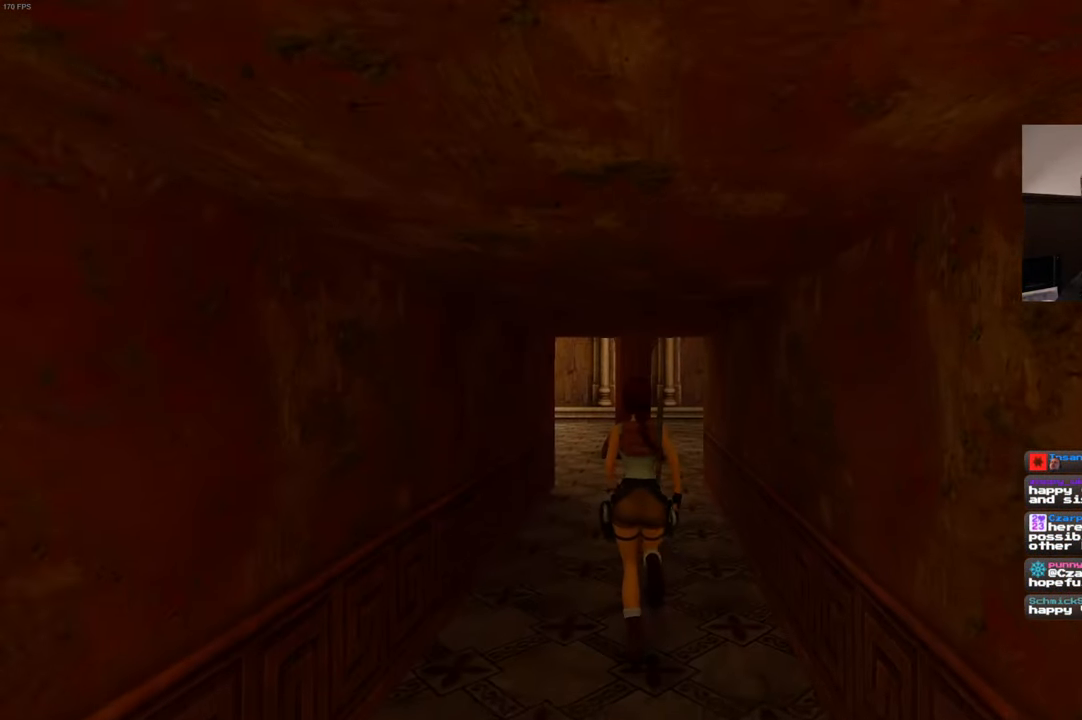
{"dt_ms": 500, "buttons": [], "left_stick": "up-right", "right_stick": "center", "events": [[150, "right_stick", "left"], [284, "left_stick", "up-right"], [484, "right_stick", "center"]]}
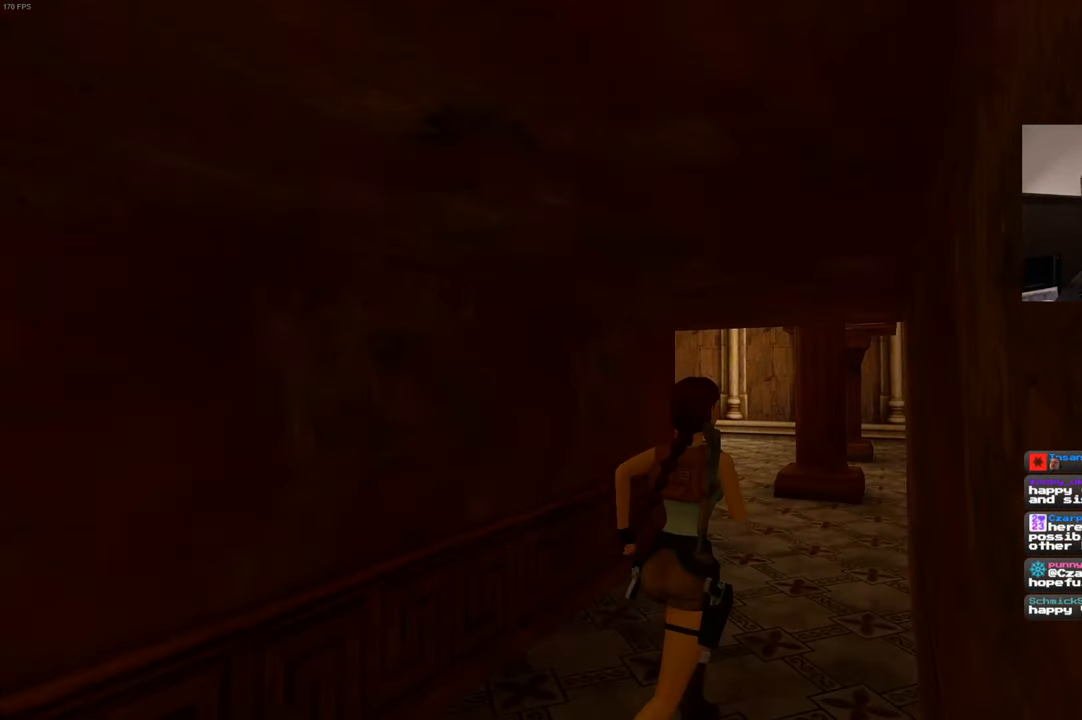
{"dt_ms": 500, "buttons": [], "left_stick": "up-right", "right_stick": "left", "events": [[234, "right_stick", "left"]]}
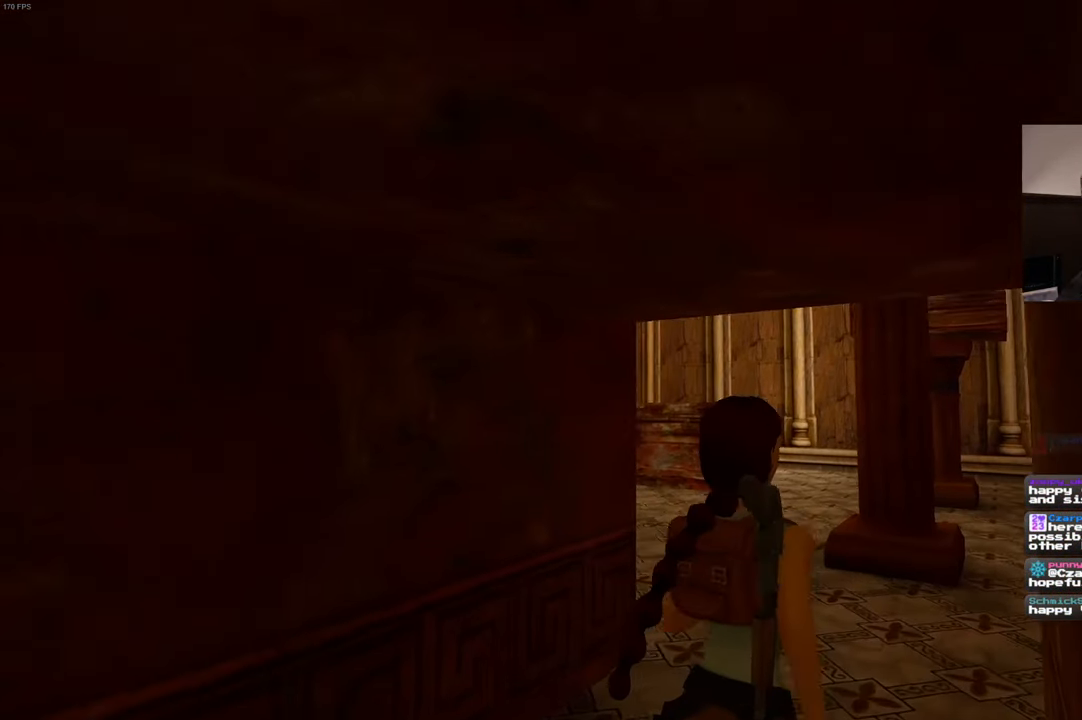
{"dt_ms": 500, "buttons": [], "left_stick": "up-right", "right_stick": "center", "events": [[117, "right_stick", "center"]]}
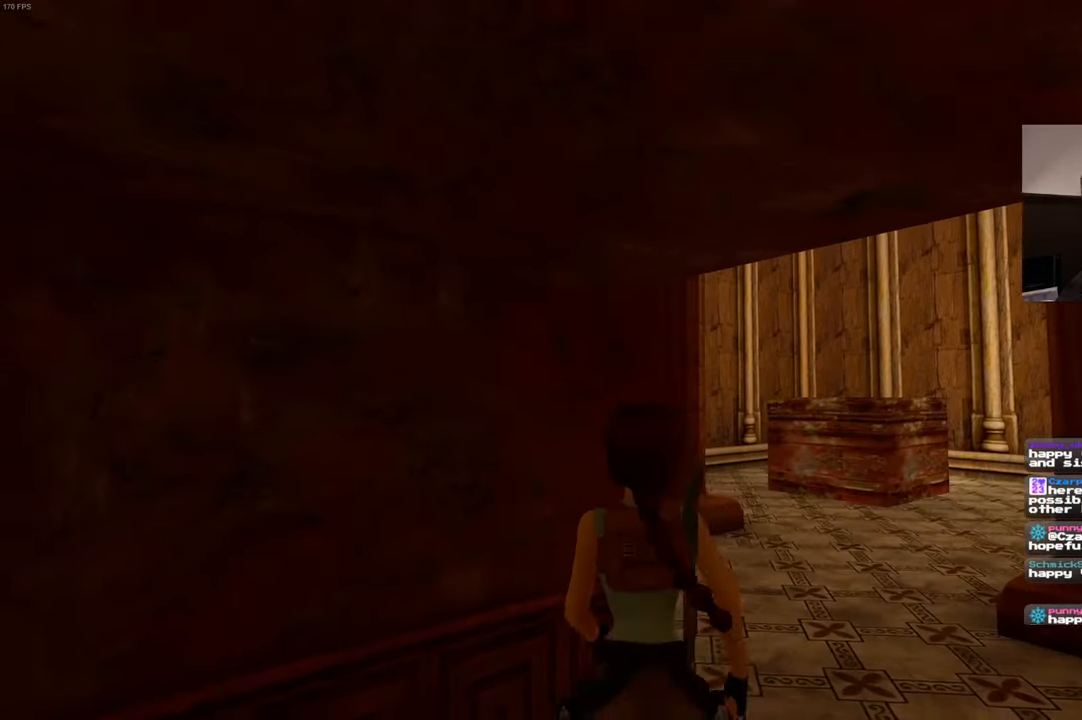
{"dt_ms": 500, "buttons": [], "left_stick": "up", "right_stick": "center", "events": [[184, "right_stick", "down-right"], [250, "left_stick", "up"], [300, "right_stick", "center"]]}
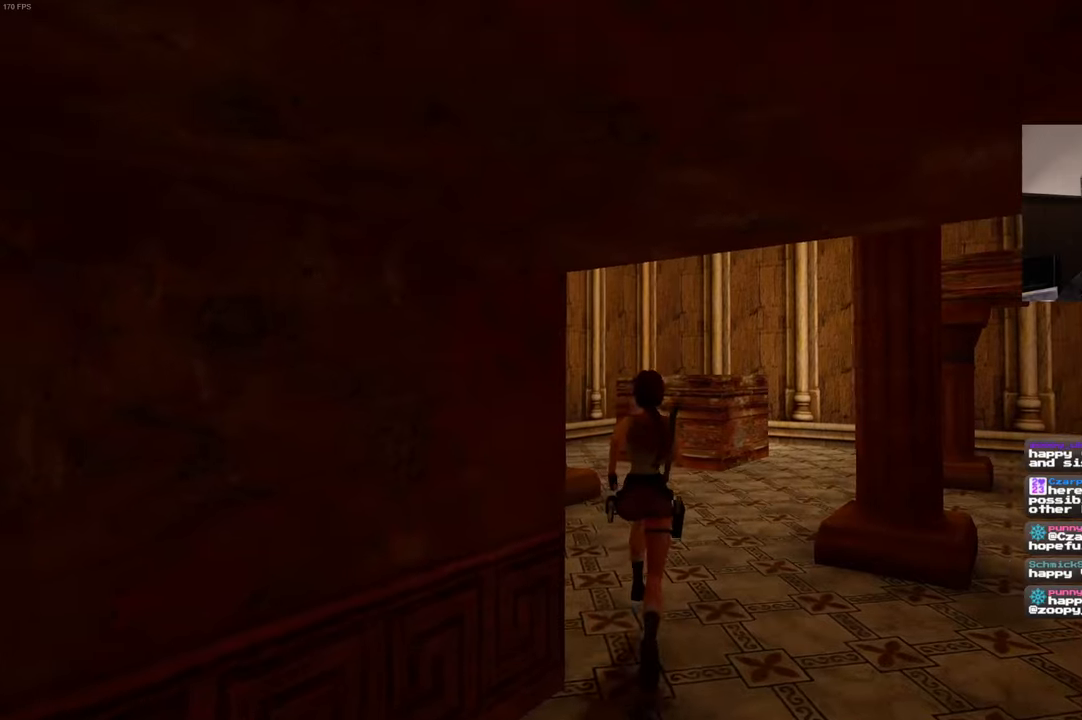
{"dt_ms": 500, "buttons": [], "left_stick": "up", "right_stick": "center", "events": []}
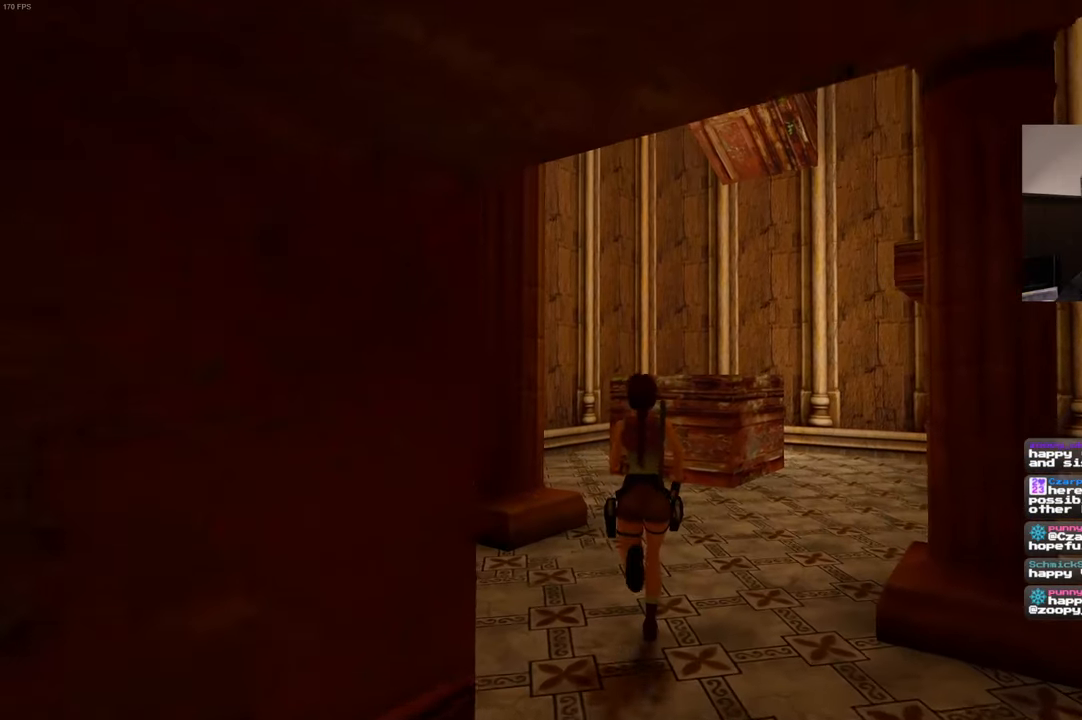
{"dt_ms": 500, "buttons": [], "left_stick": "up", "right_stick": "center", "events": []}
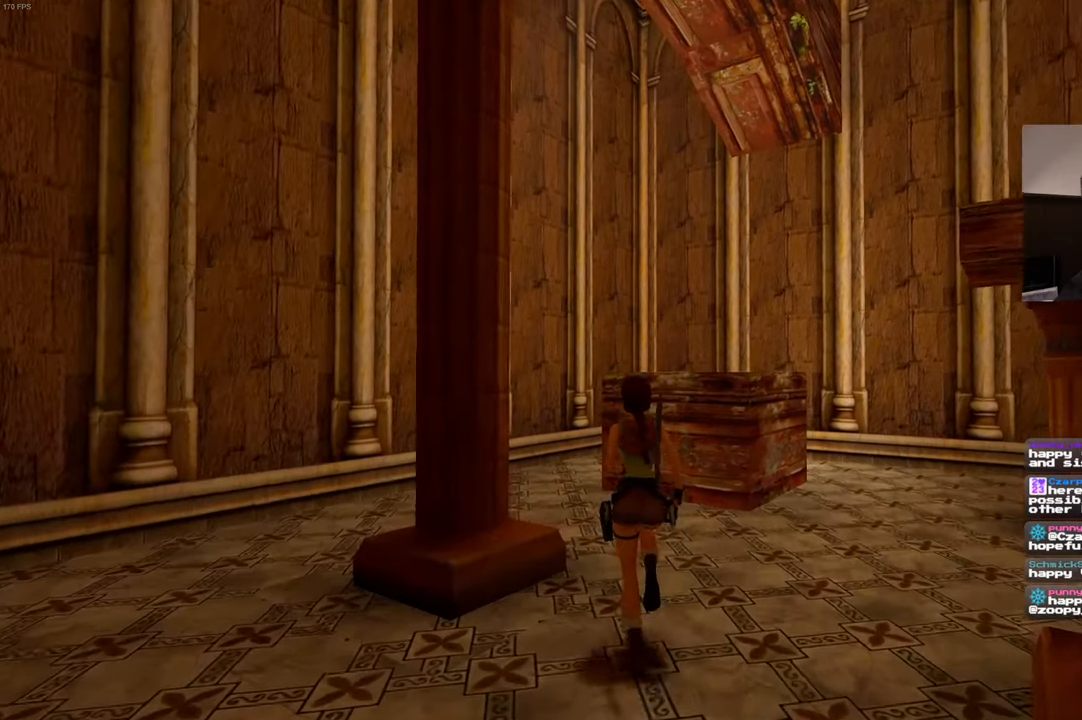
{"dt_ms": 500, "buttons": [], "left_stick": "up", "right_stick": "center", "events": [[150, "right_stick", "down-right"], [333, "right_stick", "center"]]}
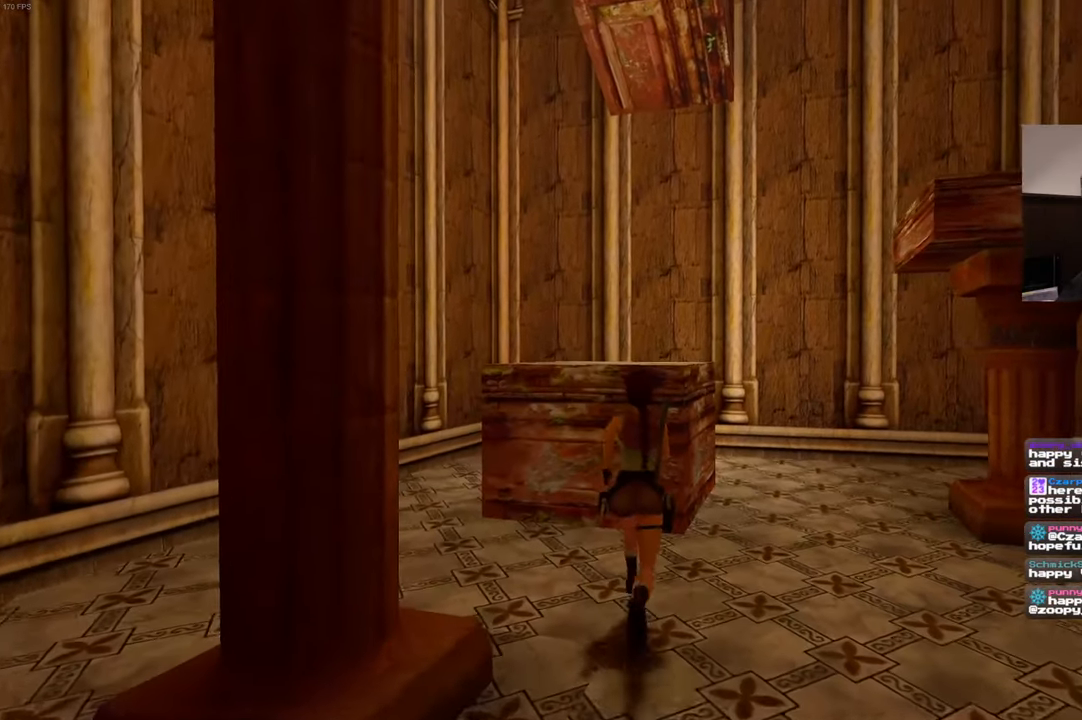
{"dt_ms": 500, "buttons": [], "left_stick": "center", "right_stick": "up", "events": [[316, "left_stick", "center"], [433, "right_stick", "up"]]}
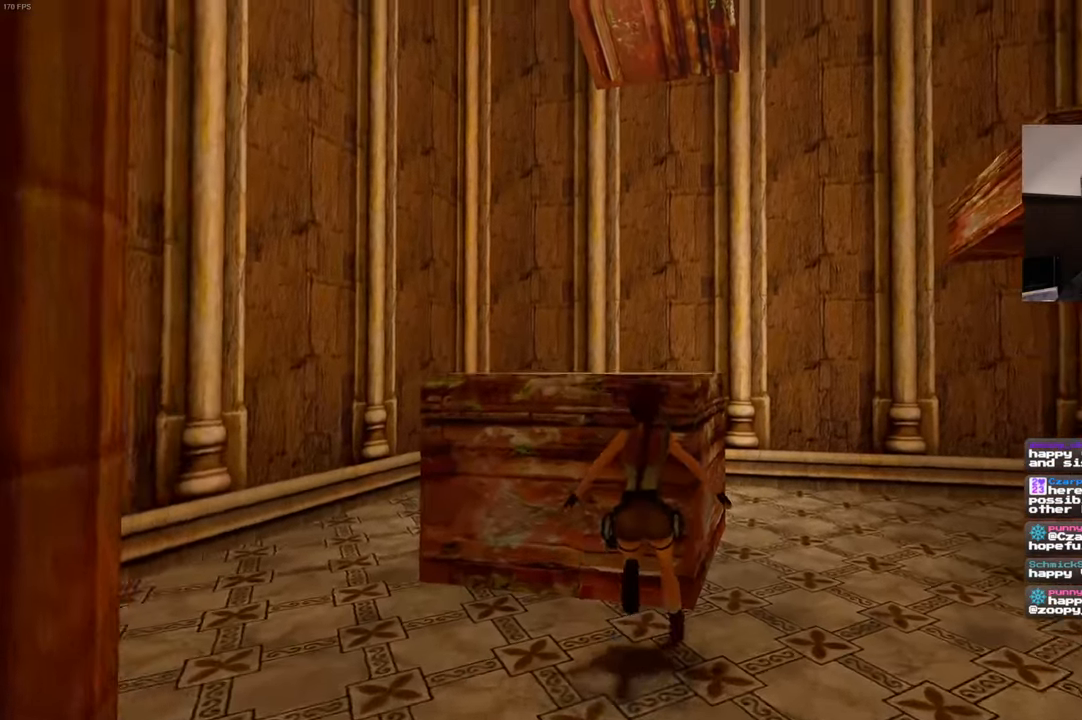
{"dt_ms": 500, "buttons": [], "left_stick": "center", "right_stick": "center", "events": [[350, "right_stick", "center"]]}
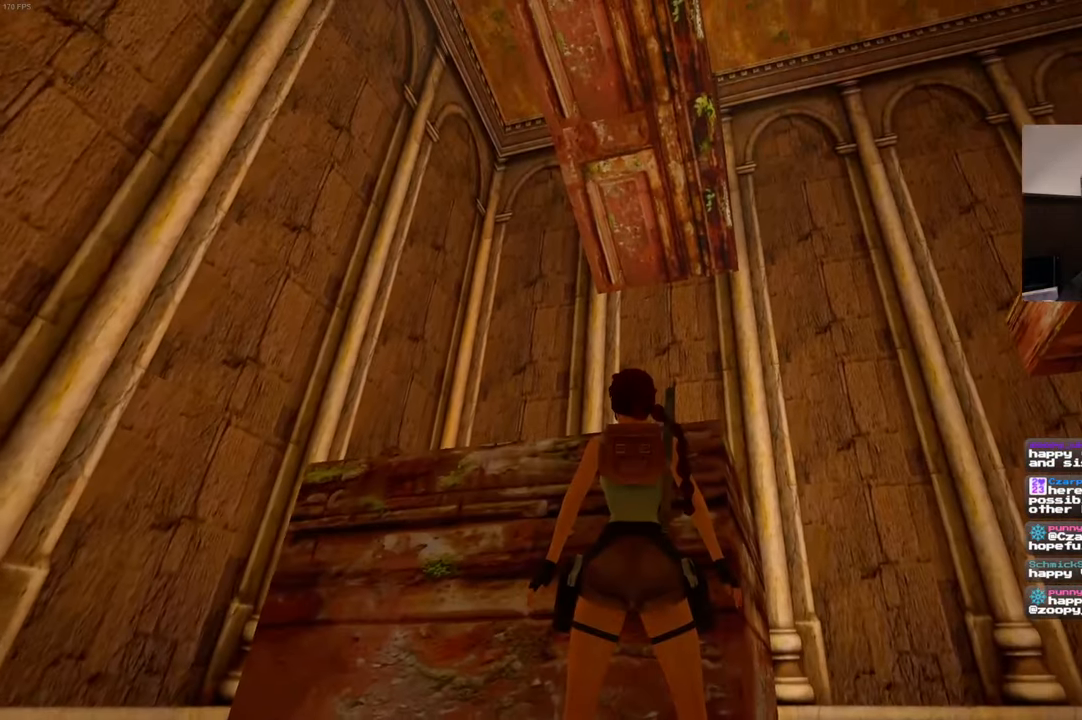
{"dt_ms": 500, "buttons": [], "left_stick": "up", "right_stick": "center", "events": [[16, "right_stick", "down"], [333, "right_stick", "down-right"], [450, "right_stick", "center"], [483, "left_stick", "up"]]}
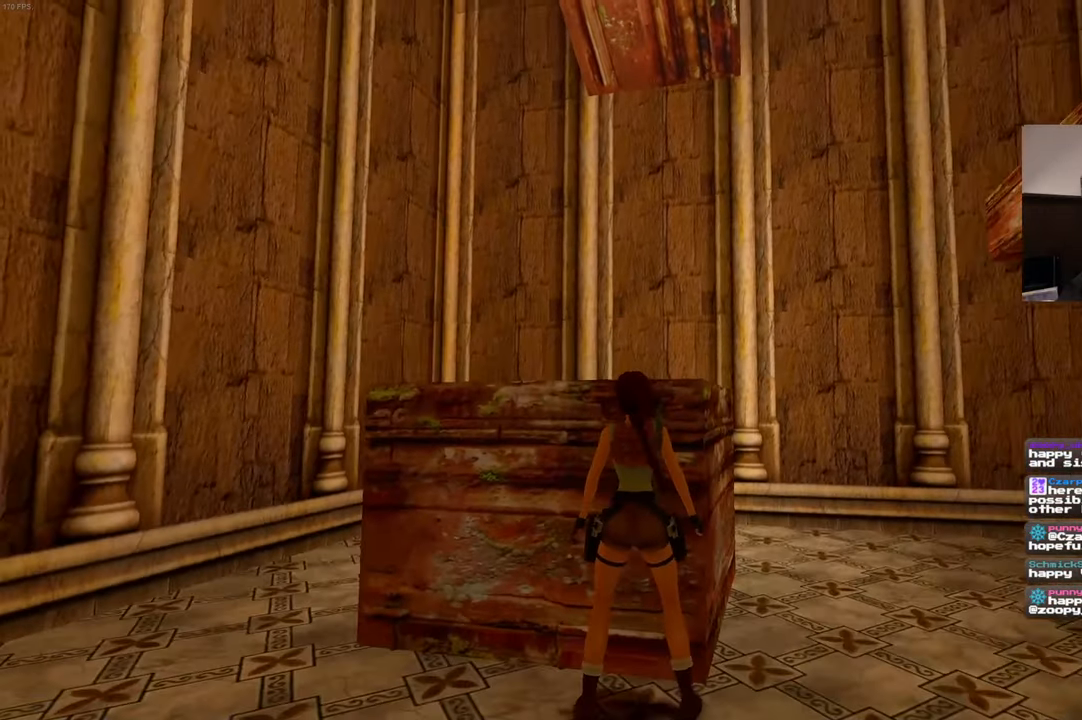
{"dt_ms": 1000, "buttons": [], "left_stick": "center", "right_stick": "down-right"}
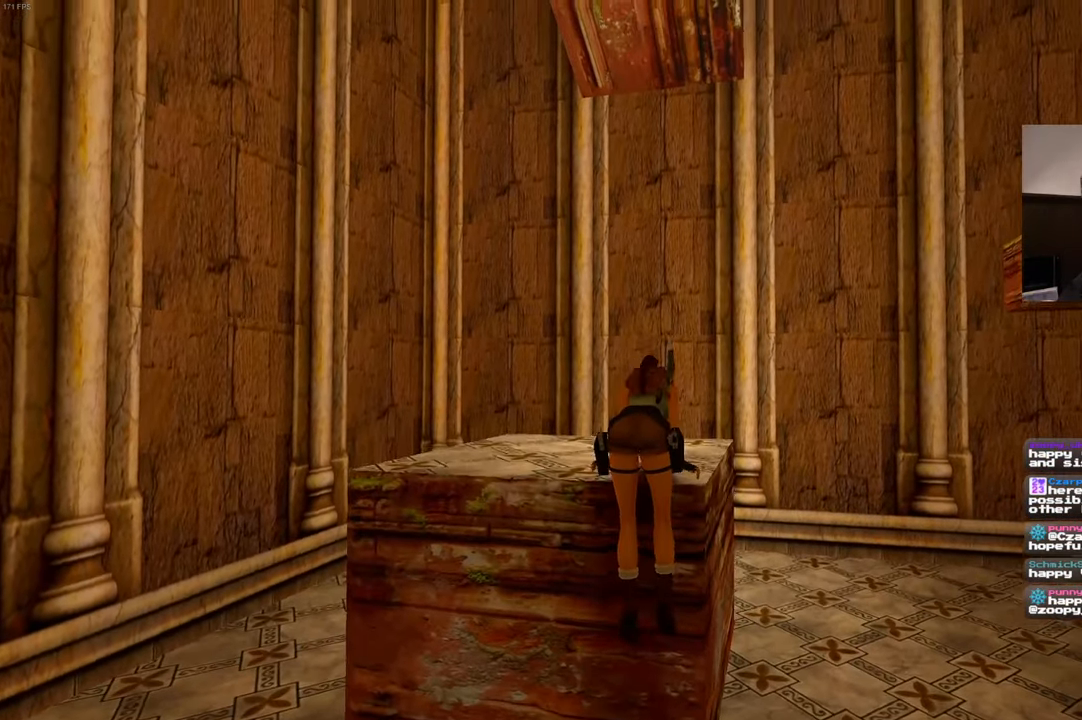
{"dt_ms": 500, "buttons": [], "left_stick": "center", "right_stick": "center", "events": [[183, "right_stick", "center"]]}
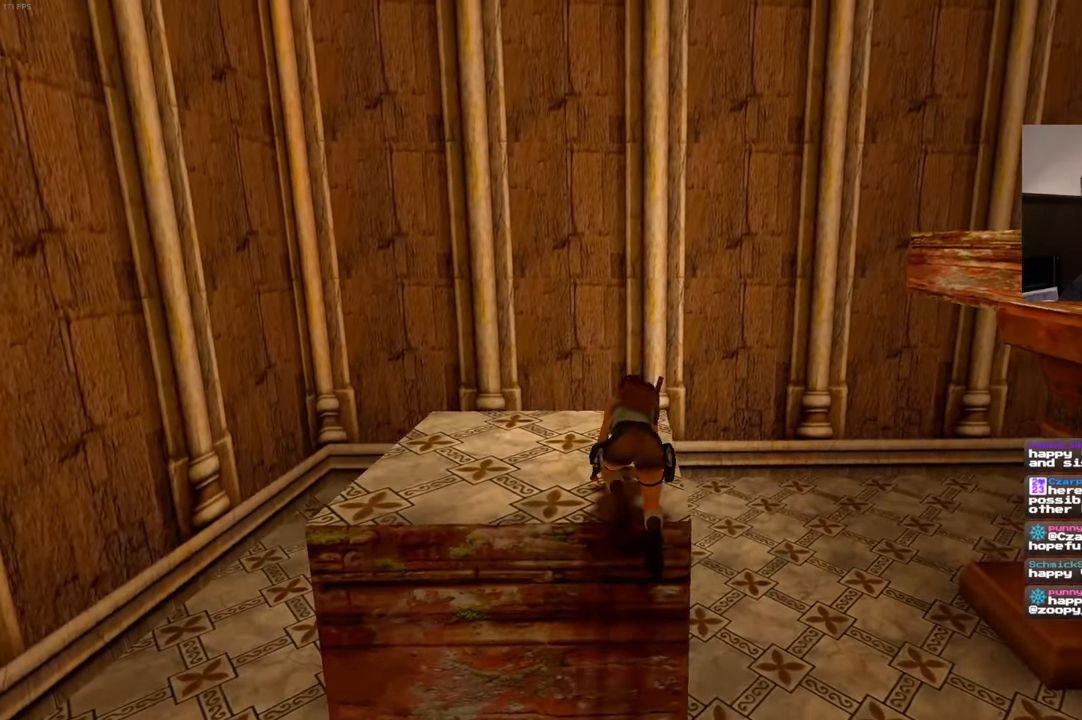
{"dt_ms": 500, "buttons": [], "left_stick": "center", "right_stick": "center", "events": []}
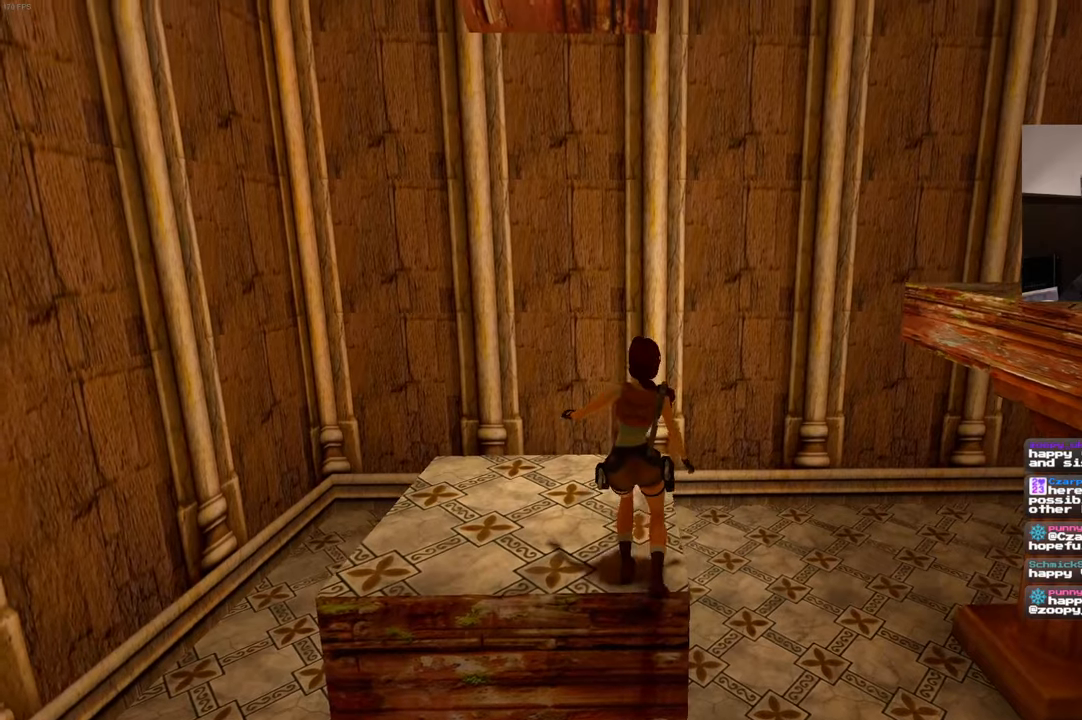
{"dt_ms": 500, "buttons": [], "left_stick": "up", "right_stick": "center", "events": [[450, "left_stick", "up"]]}
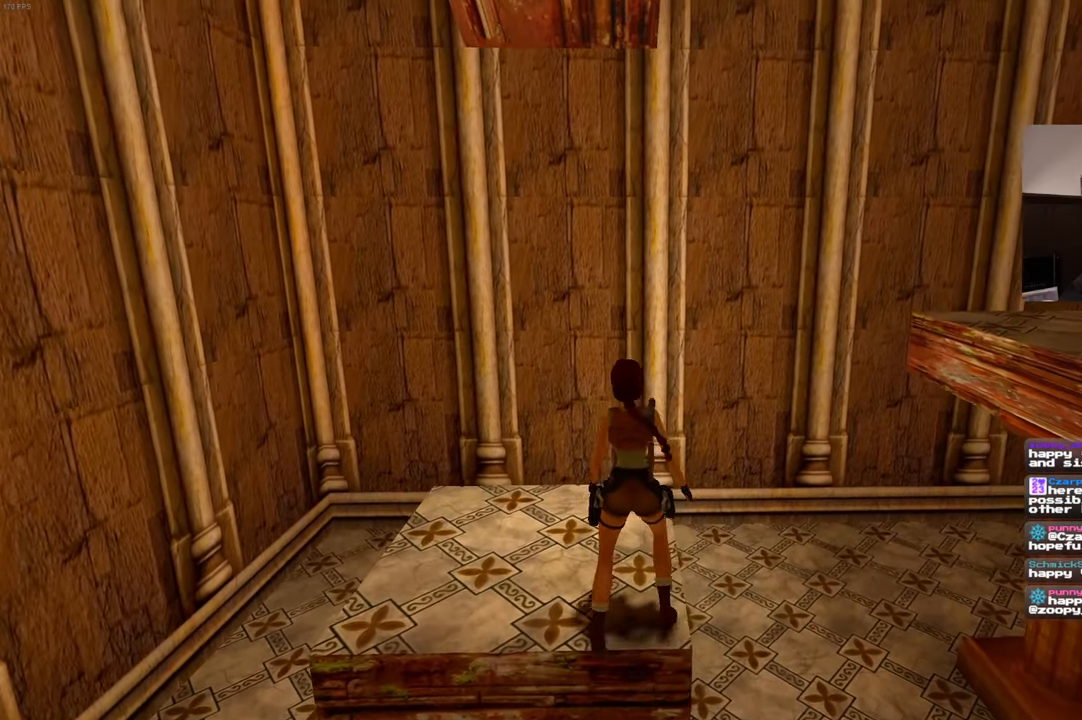
{"dt_ms": 500, "buttons": [], "left_stick": "center", "right_stick": "center", "events": [[17, "left_stick", "center"]]}
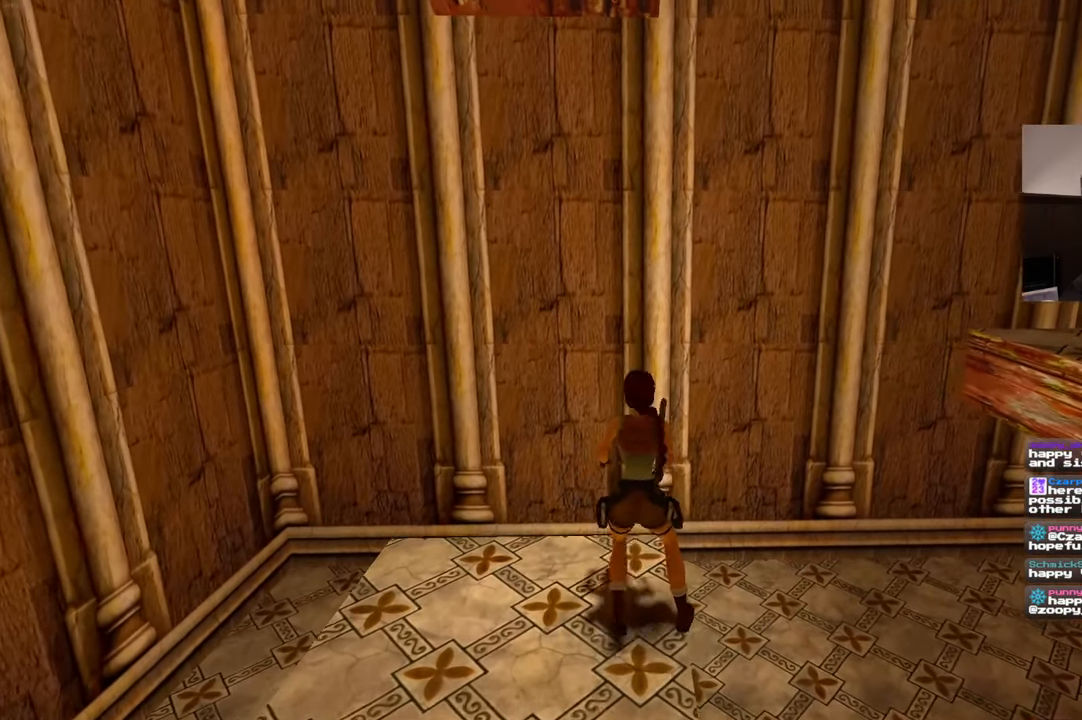
{"dt_ms": 1000, "buttons": [], "left_stick": "center", "right_stick": "center", "events": [[100, "L2", "down"], [400, "R2", "down"], [650, "L2", "up"], [667, "R2", "up"]]}
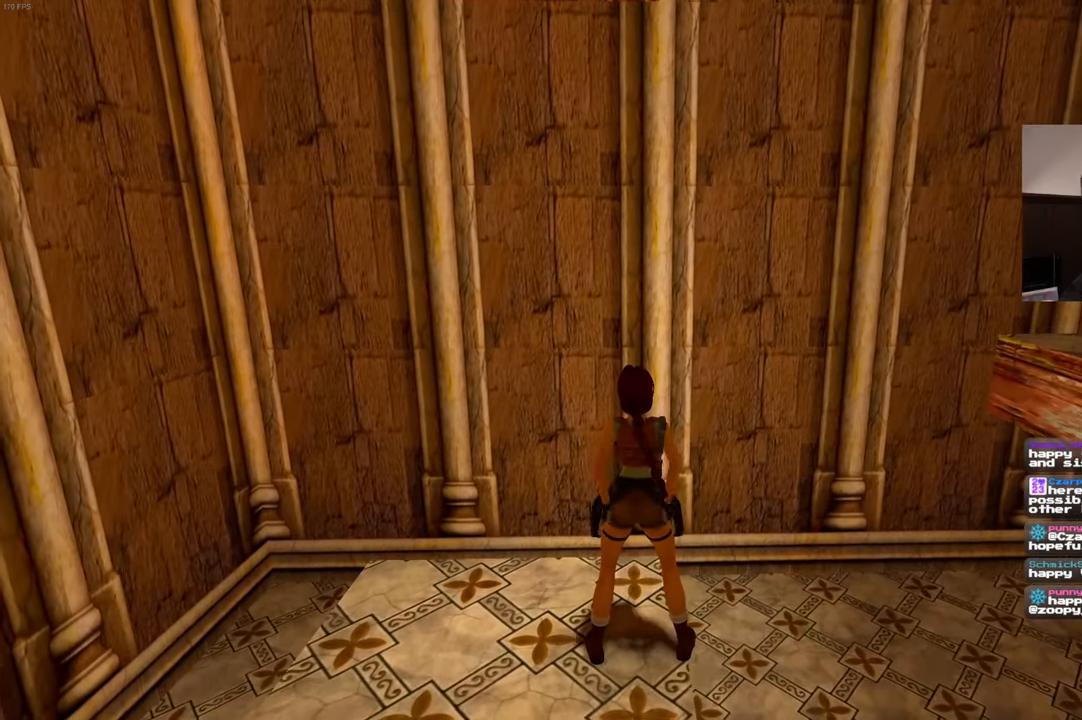
{"dt_ms": 500, "buttons": ["SQUARE"], "left_stick": "right", "right_stick": "center", "events": [[400, "SQUARE", "down"], [467, "left_stick", "right"]]}
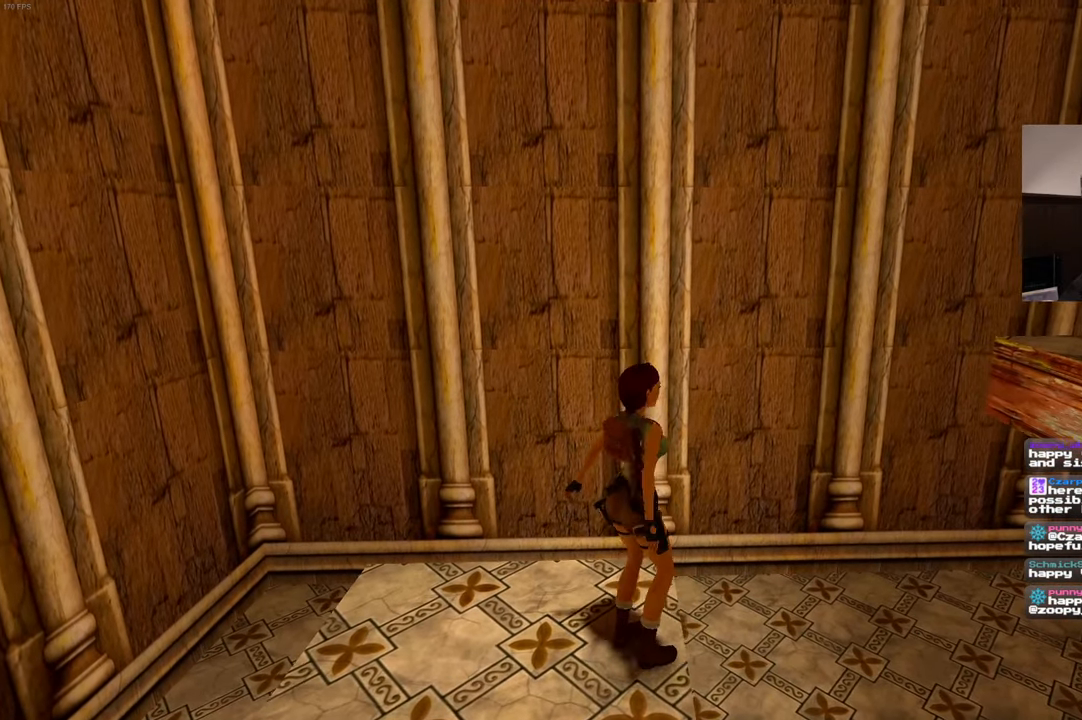
{"dt_ms": 500, "buttons": ["SQUARE"], "left_stick": "up-right", "right_stick": "center", "events": [[483, "left_stick", "up-right"]]}
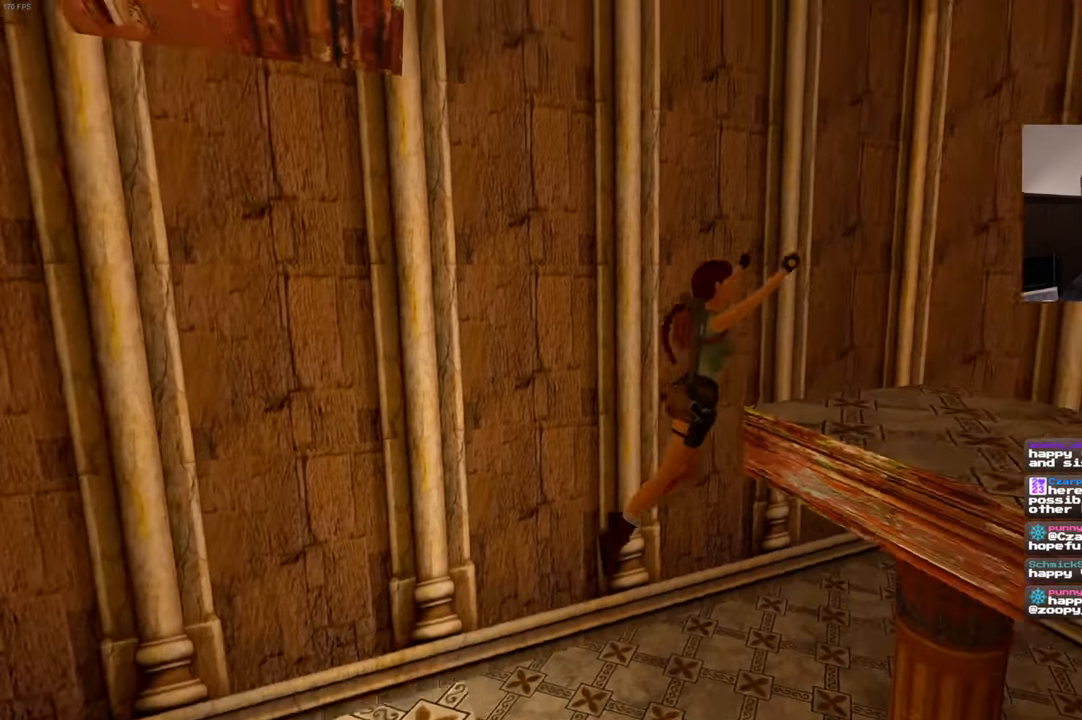
{"dt_ms": 500, "buttons": [], "left_stick": "down-right", "right_stick": "center", "events": [[33, "SQUARE", "up"], [383, "left_stick", "down-right"]]}
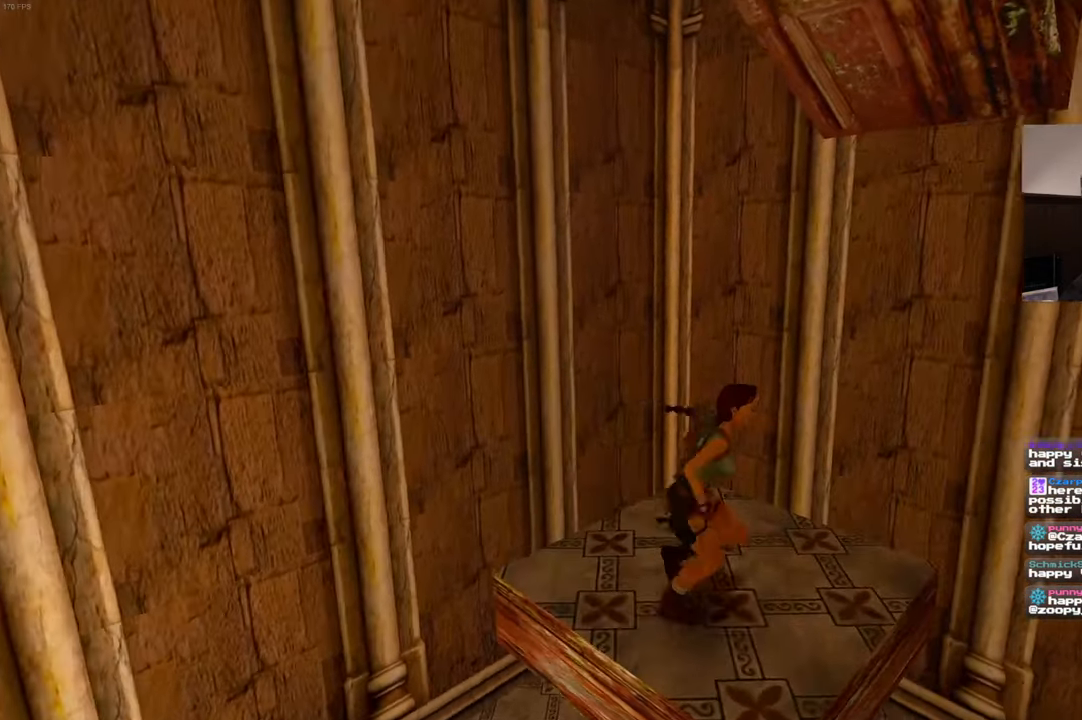
{"dt_ms": 500, "buttons": ["SQUARE"], "left_stick": "down-right", "right_stick": "center", "events": [[83, "SQUARE", "down"]]}
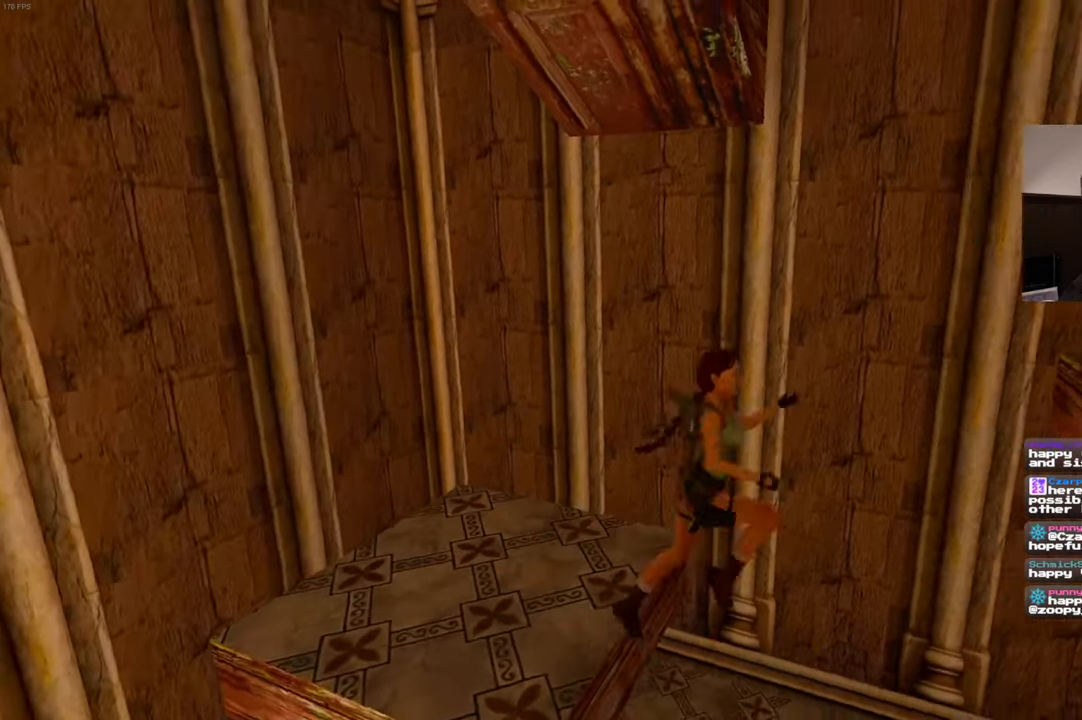
{"dt_ms": 500, "buttons": [], "left_stick": "down", "right_stick": "center", "events": [[117, "SQUARE", "up"], [433, "left_stick", "down"]]}
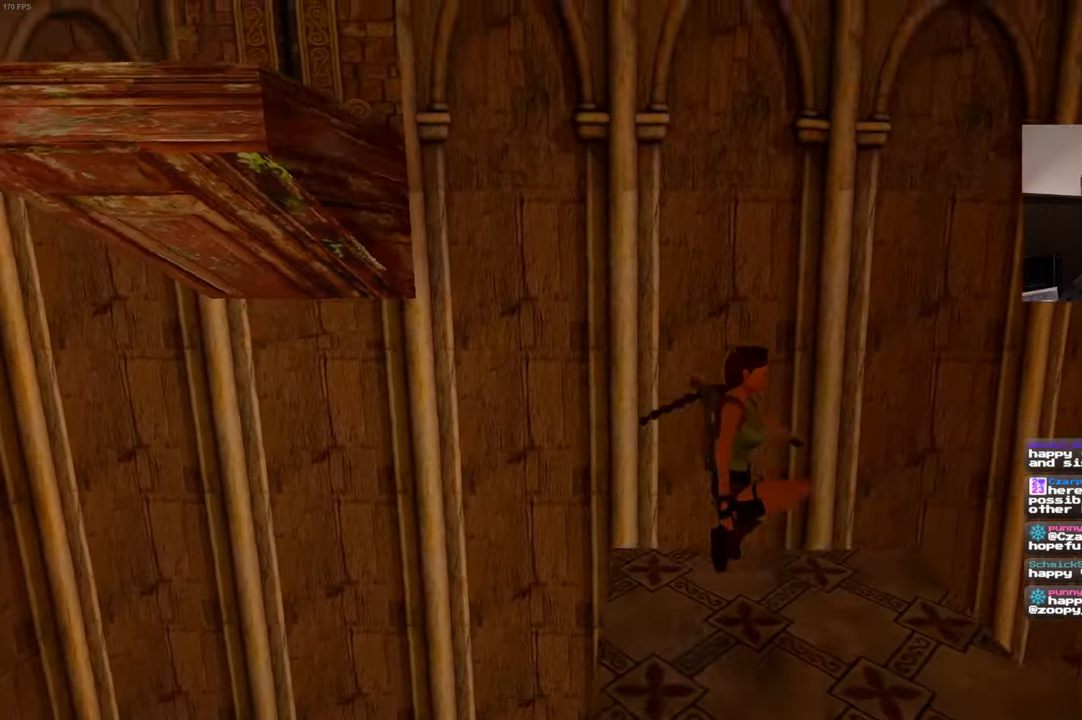
{"dt_ms": 500, "buttons": ["SQUARE"], "left_stick": "down", "right_stick": "center", "events": [[367, "SQUARE", "down"]]}
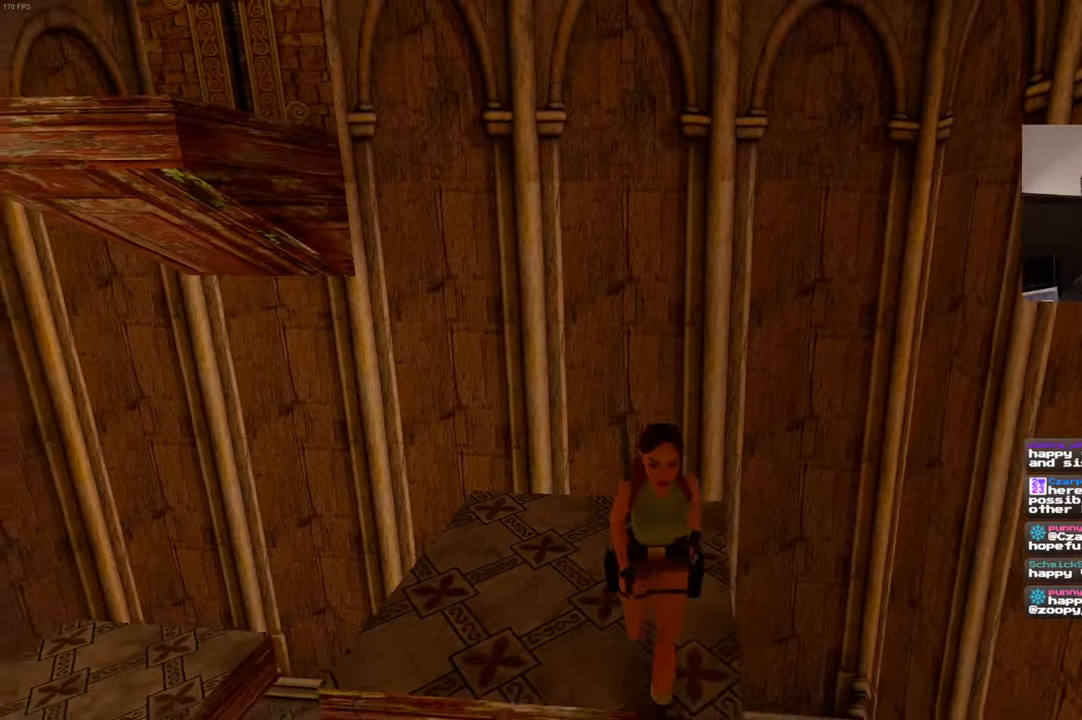
{"dt_ms": 500, "buttons": [], "left_stick": "left", "right_stick": "center", "events": [[17, "left_stick", "down-left"], [350, "SQUARE", "up"], [400, "left_stick", "left"]]}
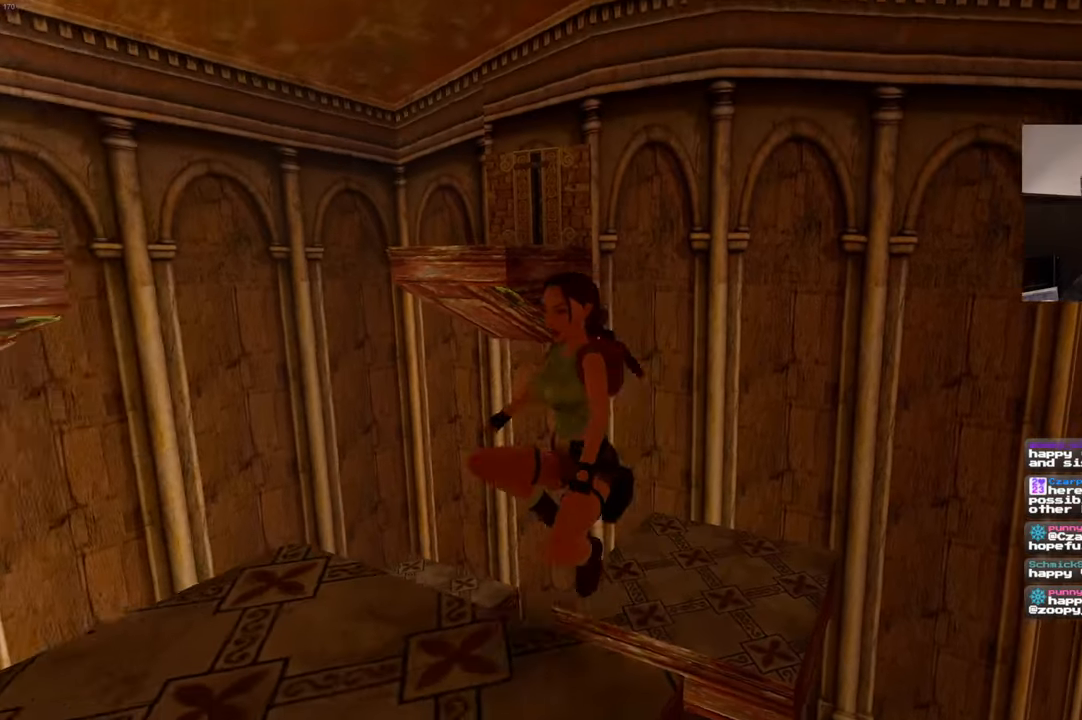
{"dt_ms": 500, "buttons": ["SQUARE"], "left_stick": "up-left", "right_stick": "center", "events": [[117, "left_stick", "up-left"], [300, "SQUARE", "down"]]}
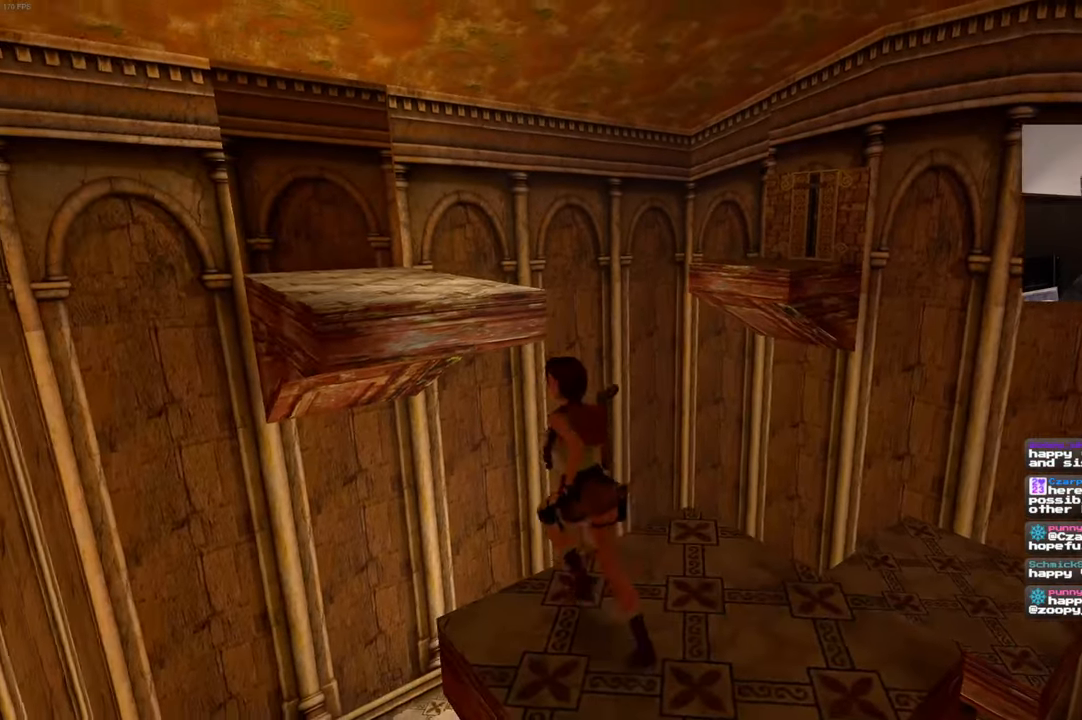
{"dt_ms": 500, "buttons": ["SQUARE"], "left_stick": "up-left", "right_stick": "center", "events": []}
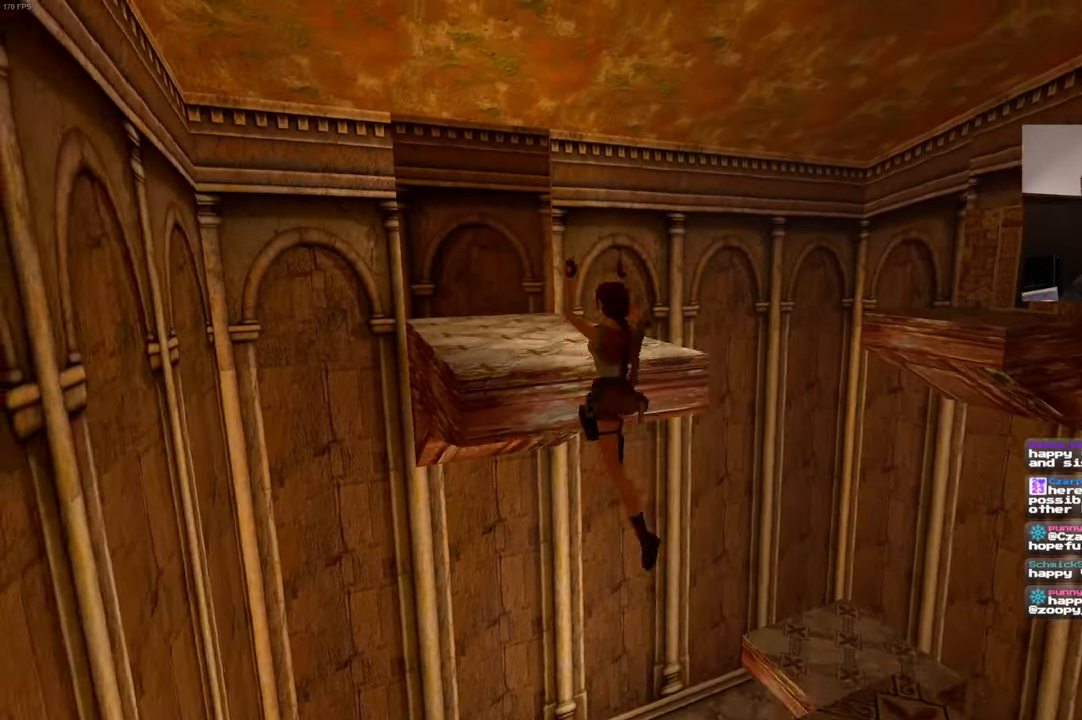
{"dt_ms": 500, "buttons": [], "left_stick": "up-right", "right_stick": "center", "events": [[167, "SQUARE", "up"], [450, "left_stick", "up-right"]]}
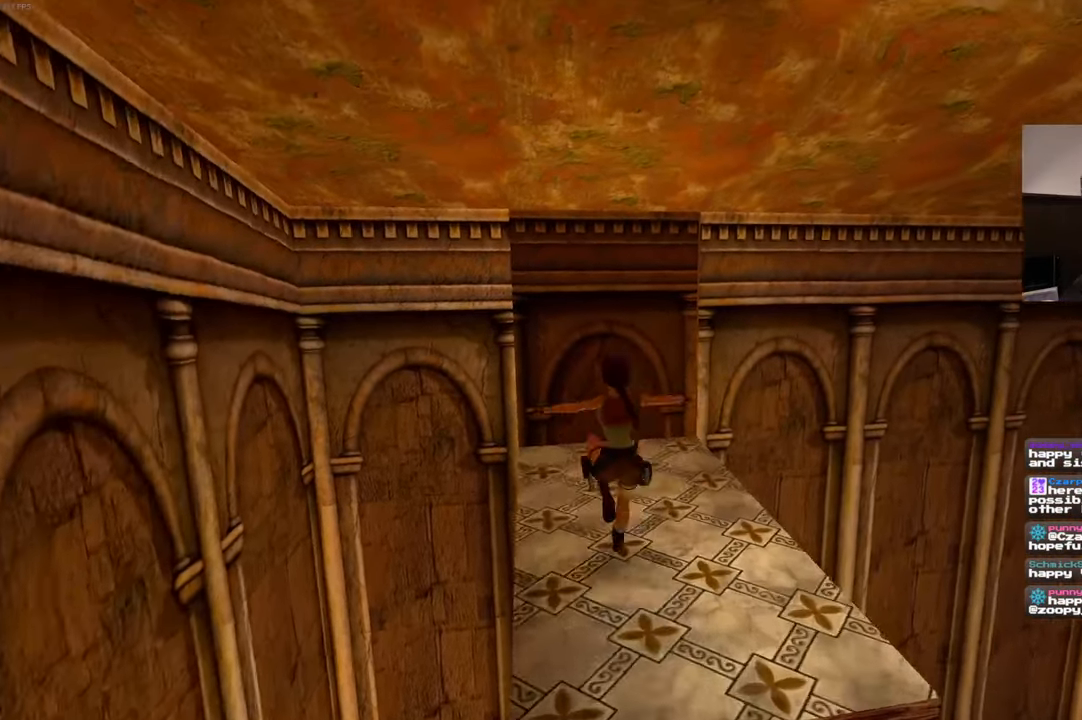
{"dt_ms": 500, "buttons": [], "left_stick": "center", "right_stick": "down-right", "events": [[50, "left_stick", "down-right"], [84, "right_stick", "down-right"], [384, "left_stick", "center"]]}
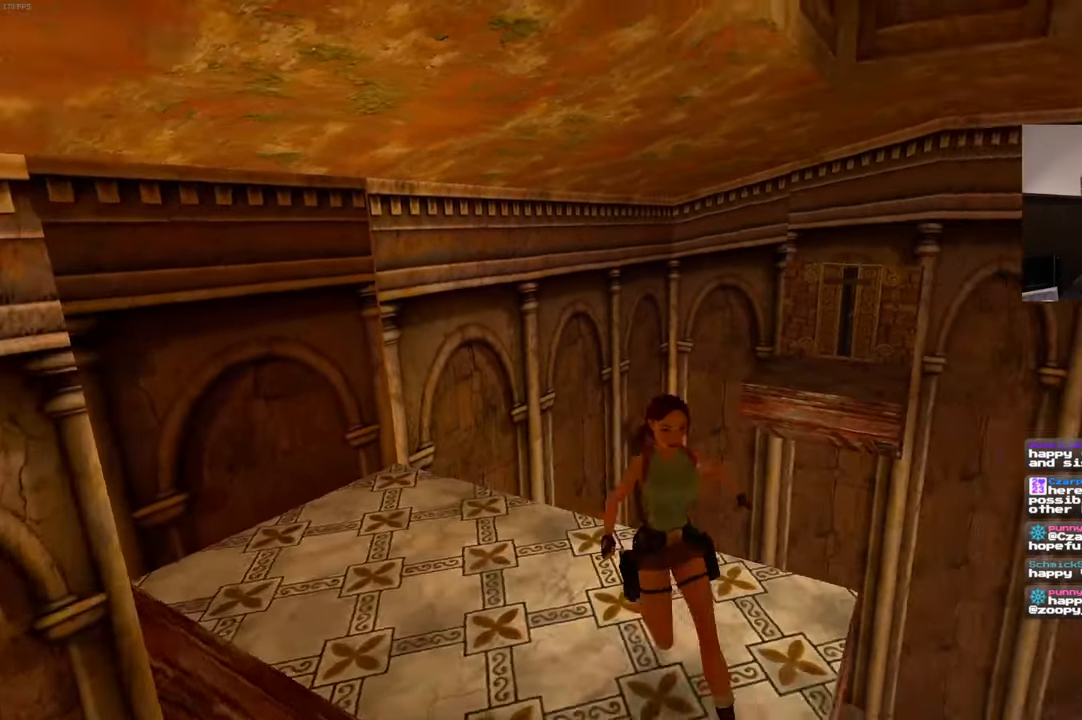
{"dt_ms": 500, "buttons": [], "left_stick": "center", "right_stick": "center", "events": [[50, "right_stick", "center"]]}
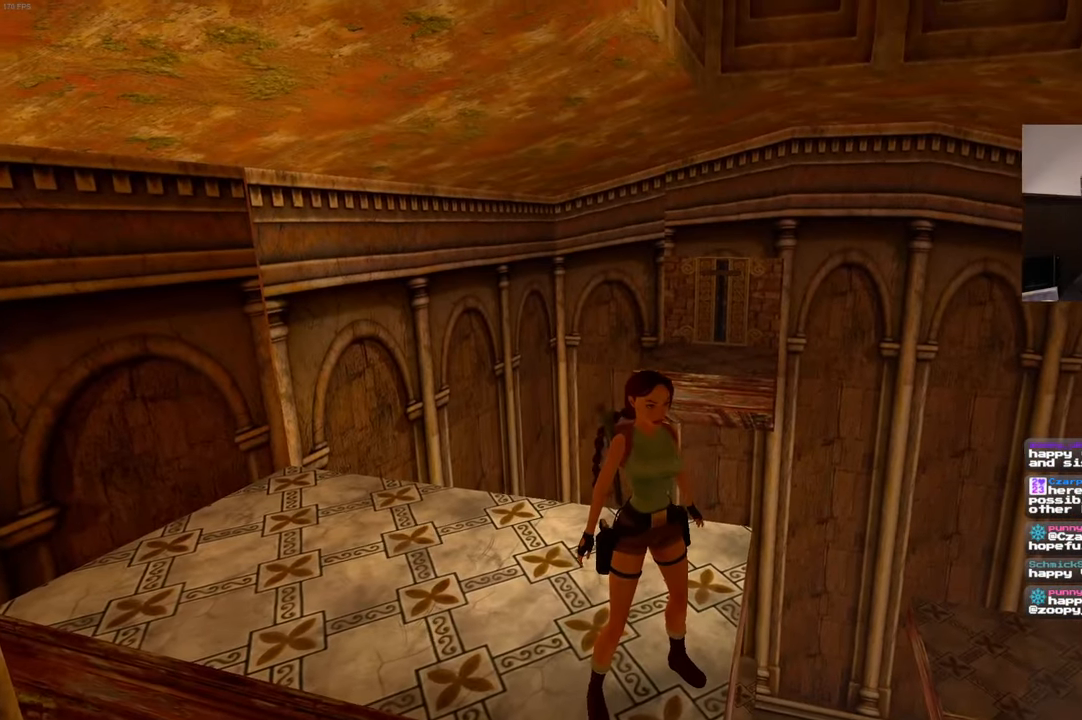
{"dt_ms": 500, "buttons": [], "left_stick": "center", "right_stick": "center", "events": [[117, "right_stick", "down-right"], [267, "right_stick", "center"]]}
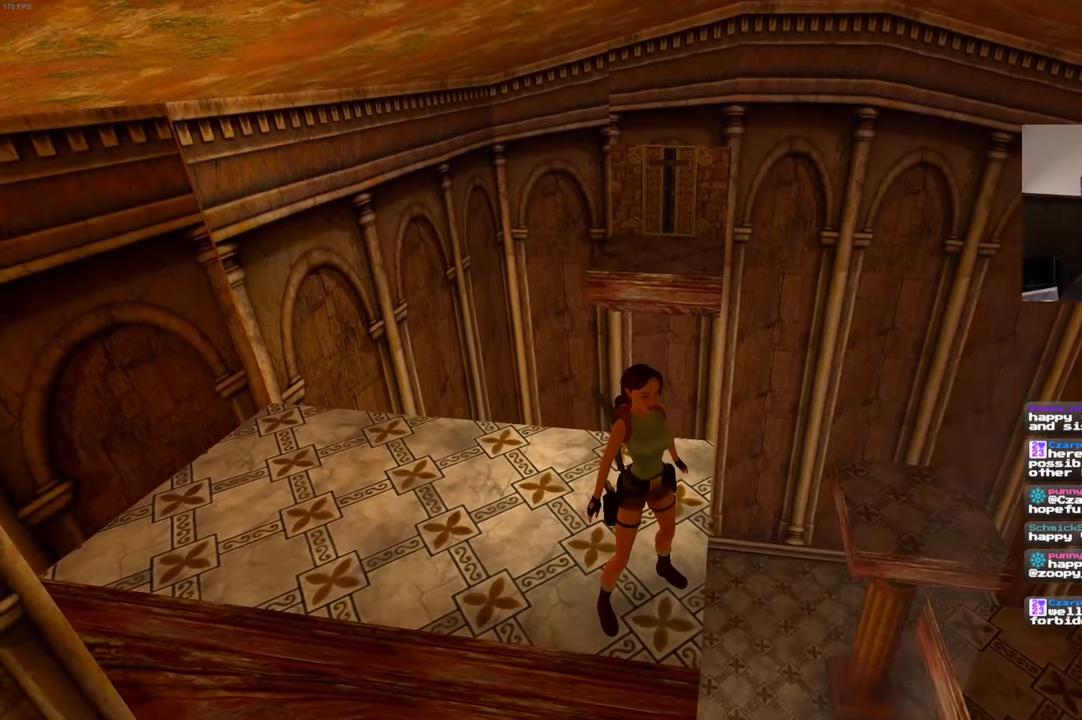
{"dt_ms": 500, "buttons": [], "left_stick": "center", "right_stick": "down-right", "events": [[150, "right_stick", "down-right"]]}